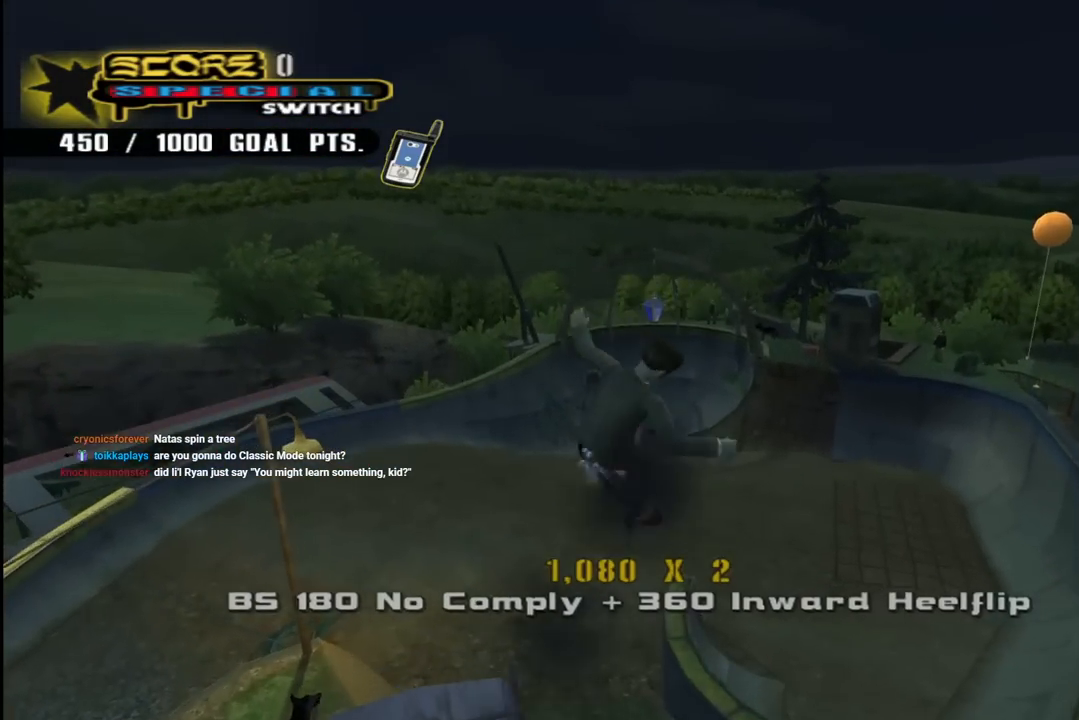
Gameplay with a controller (PlayStation layout); each line is a JSON object with the inputs held at the frame after it. "events" lists button and stick changes between this image and that frame as [ms after this image, input, new state], when the widget could be followed in between. Not read: L1.
{"buttons": ["TRIANGLE"], "left_stick": "center", "right_stick": "center", "events": [[50, "DPAD_RIGHT", "up"], [83, "SQUARE", "up"], [300, "TRIANGLE", "down"]]}
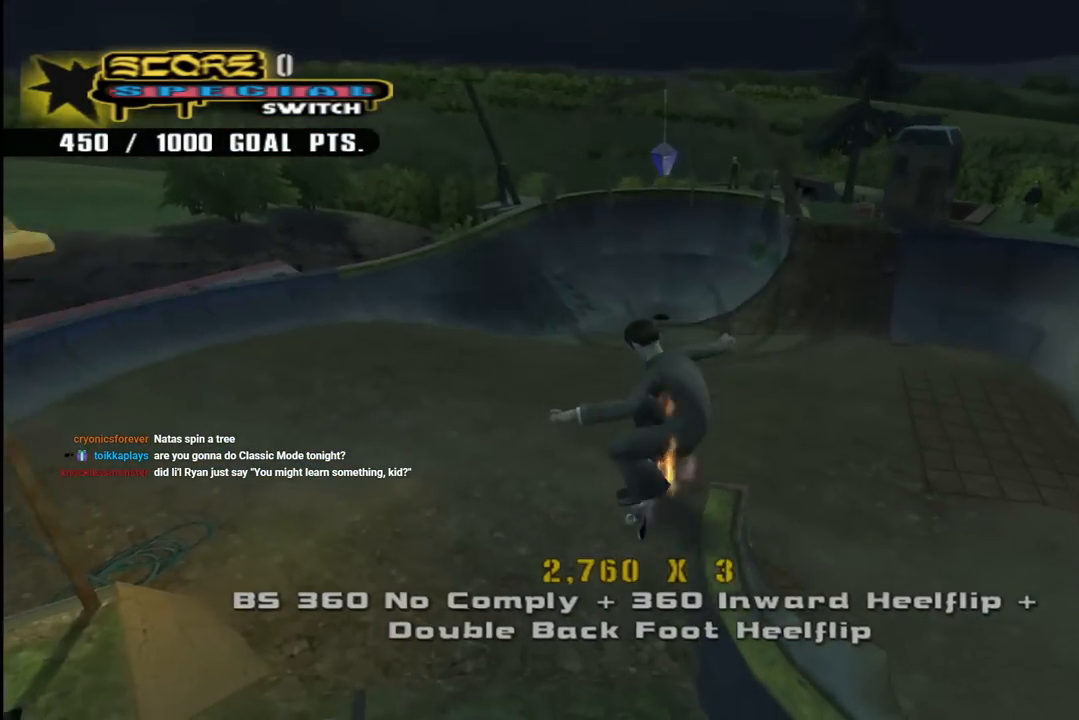
{"buttons": ["CROSS"], "left_stick": "center", "right_stick": "center", "events": [[433, "TRIANGLE", "up"], [450, "CROSS", "down"]]}
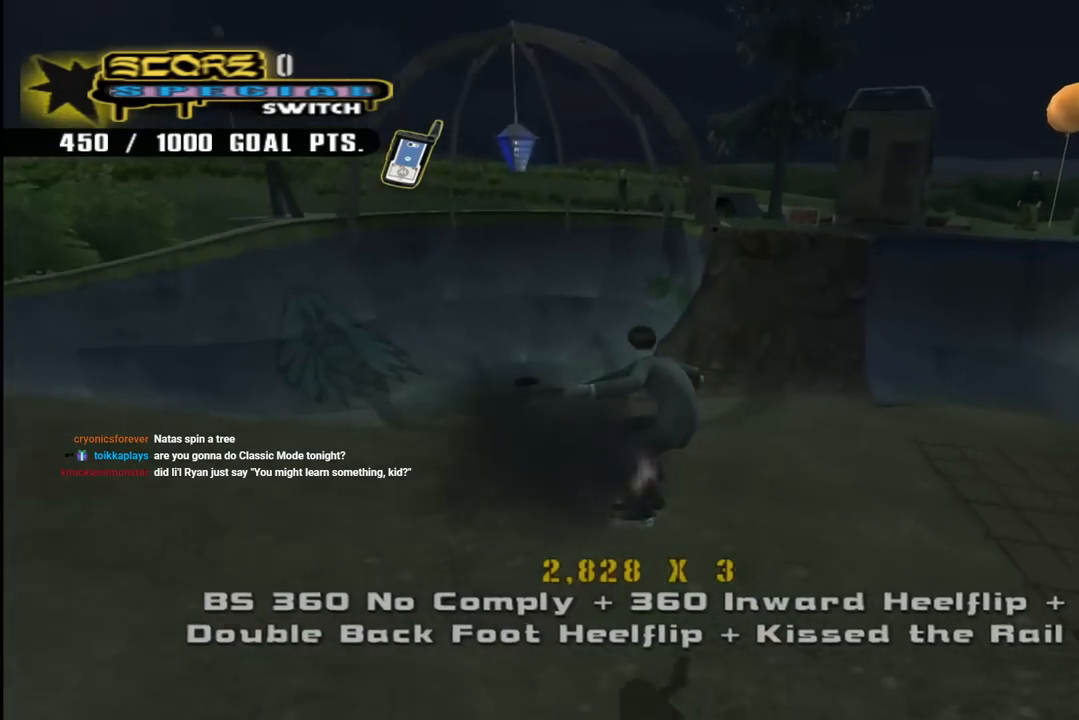
{"buttons": ["CROSS"], "left_stick": "center", "right_stick": "center", "events": [[183, "DPAD_LEFT", "down"], [200, "DPAD_DOWN", "down"], [400, "DPAD_DOWN", "up"], [450, "DPAD_LEFT", "up"]]}
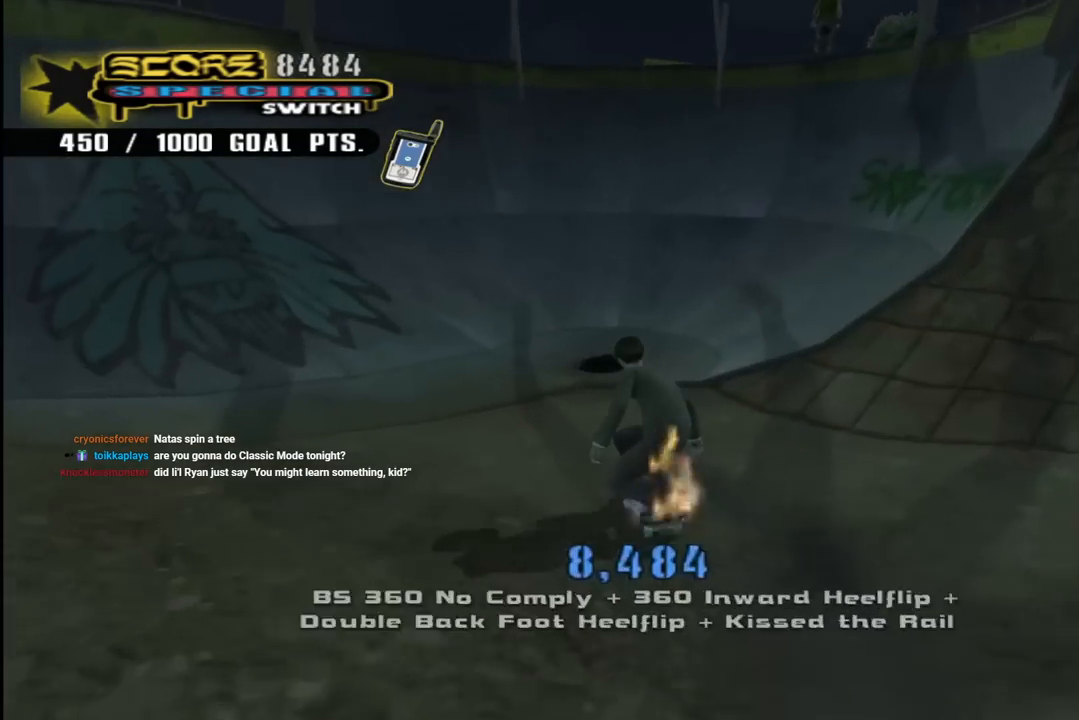
{"buttons": ["CROSS", "DPAD_RIGHT"], "left_stick": "center", "right_stick": "center", "events": [[33, "DPAD_RIGHT", "down"], [117, "DPAD_DOWN", "down"], [200, "DPAD_DOWN", "up"], [400, "DPAD_RIGHT", "up"], [483, "DPAD_RIGHT", "down"]]}
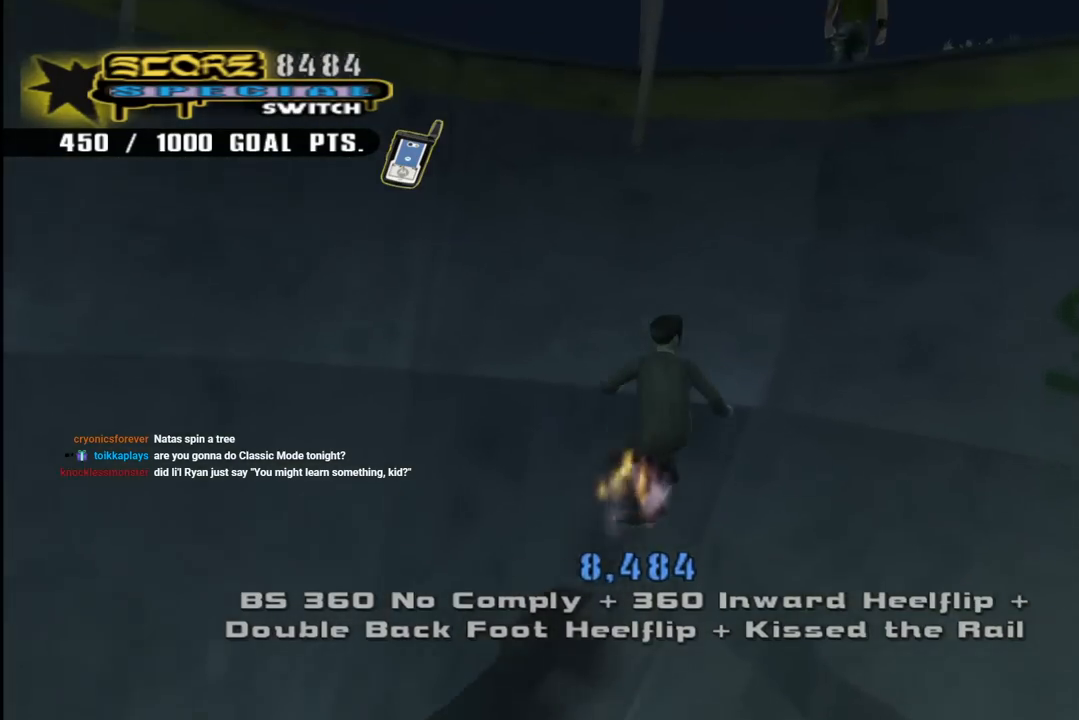
{"buttons": ["CIRCLE", "R1", "R2", "DPAD_RIGHT"], "left_stick": "center", "right_stick": "center", "events": [[83, "DPAD_RIGHT", "up"], [217, "CROSS", "up"], [217, "DPAD_RIGHT", "down"], [283, "R1", "down"], [300, "CIRCLE", "down"], [300, "R2", "down"]]}
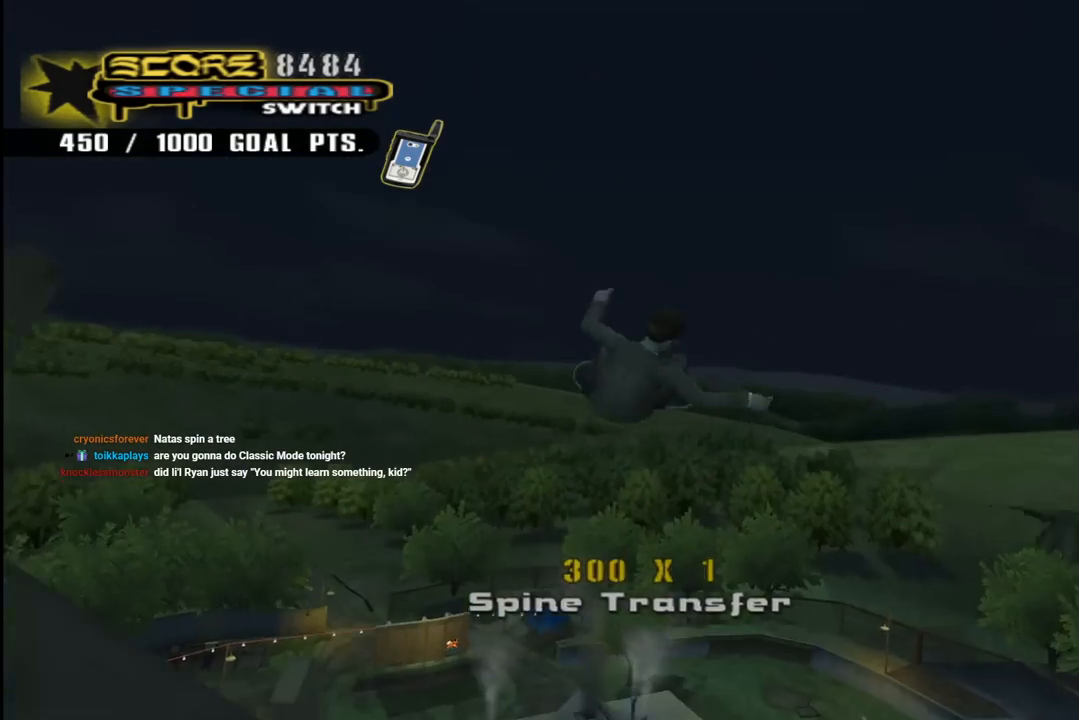
{"buttons": ["CIRCLE", "R1", "R2", "DPAD_RIGHT"], "left_stick": "center", "right_stick": "center", "events": []}
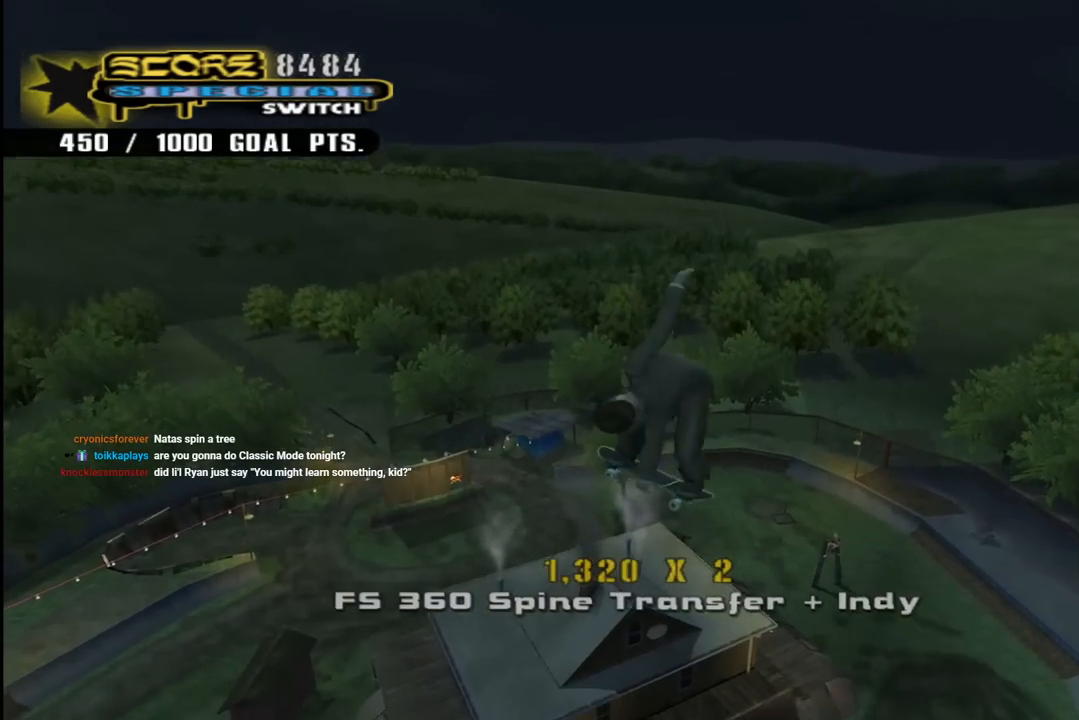
{"buttons": ["CIRCLE", "R1", "R2", "DPAD_RIGHT"], "left_stick": "center", "right_stick": "center", "events": []}
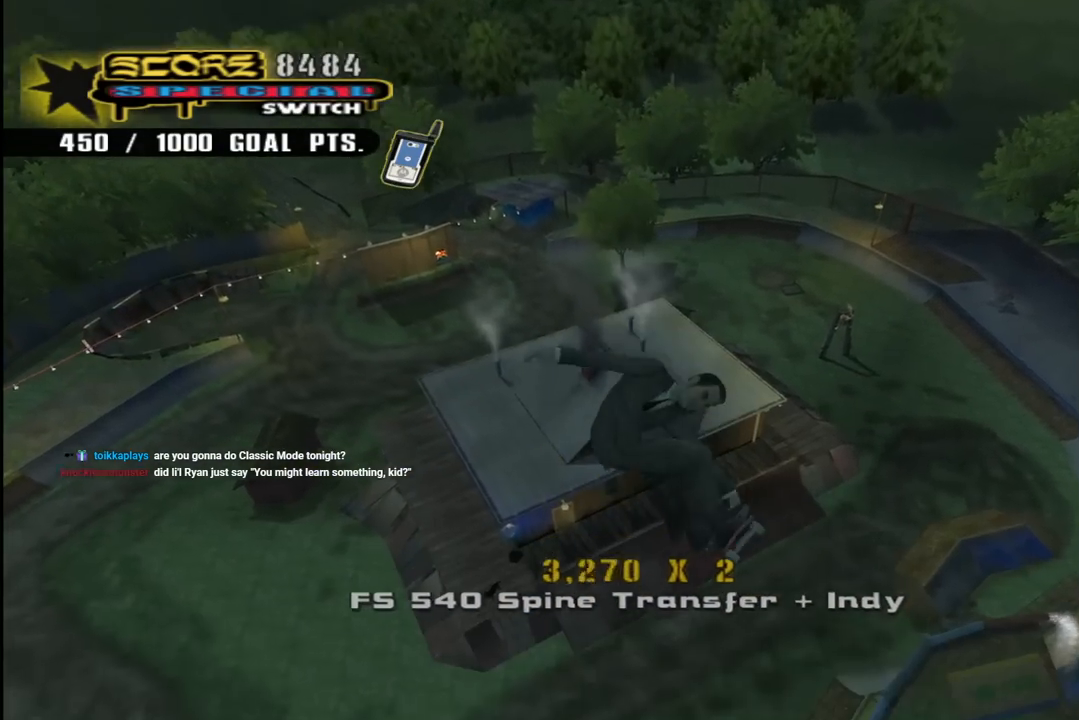
{"buttons": [], "left_stick": "center", "right_stick": "center", "events": [[433, "DPAD_RIGHT", "up"], [450, "R1", "up"], [467, "CIRCLE", "up"], [467, "R2", "up"]]}
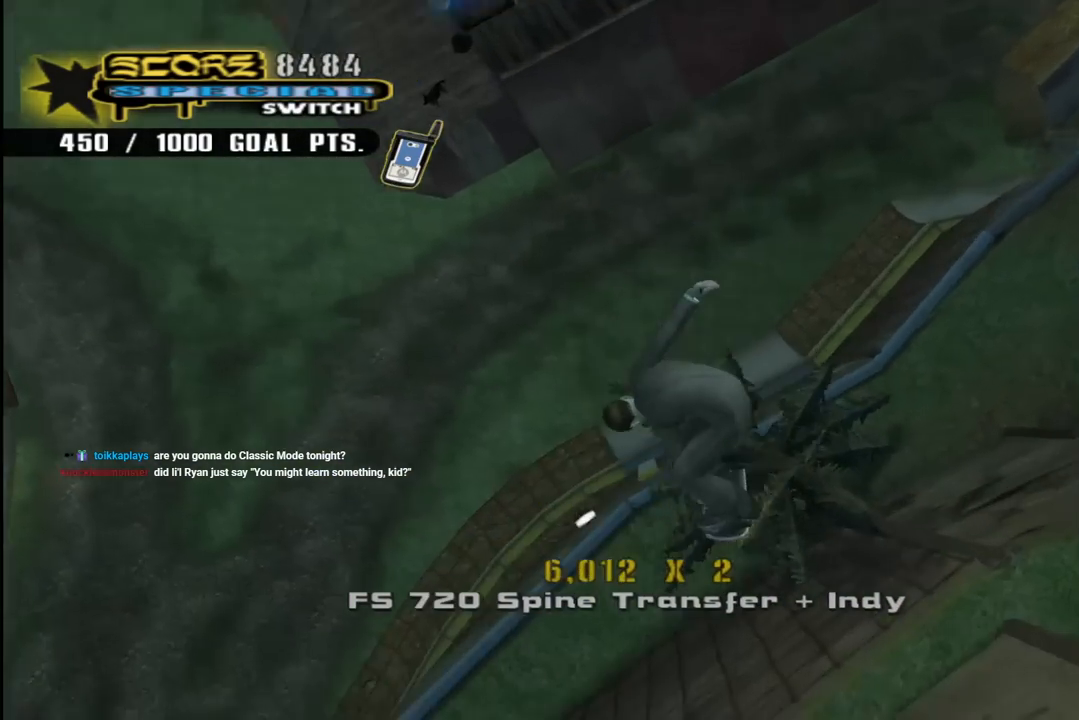
{"buttons": ["CROSS"], "left_stick": "center", "right_stick": "center", "events": [[67, "CROSS", "down"]]}
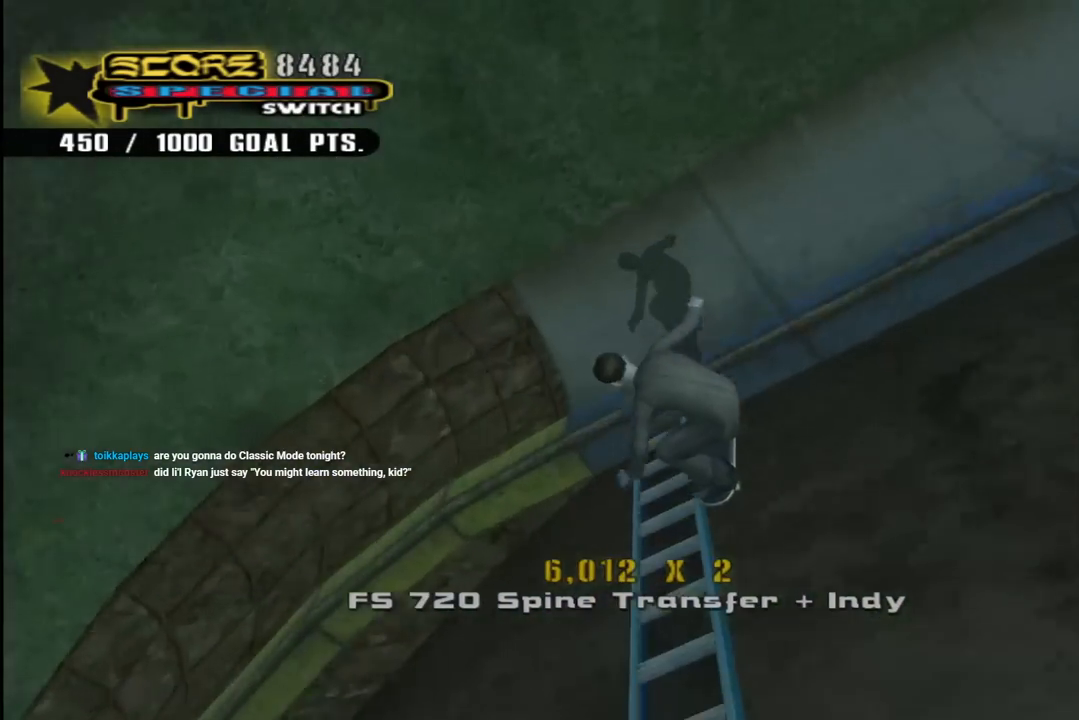
{"buttons": ["CROSS", "DPAD_DOWN", "DPAD_LEFT"], "left_stick": "center", "right_stick": "center", "events": [[33, "DPAD_RIGHT", "down"], [183, "DPAD_RIGHT", "up"], [383, "DPAD_LEFT", "down"], [417, "DPAD_DOWN", "down"]]}
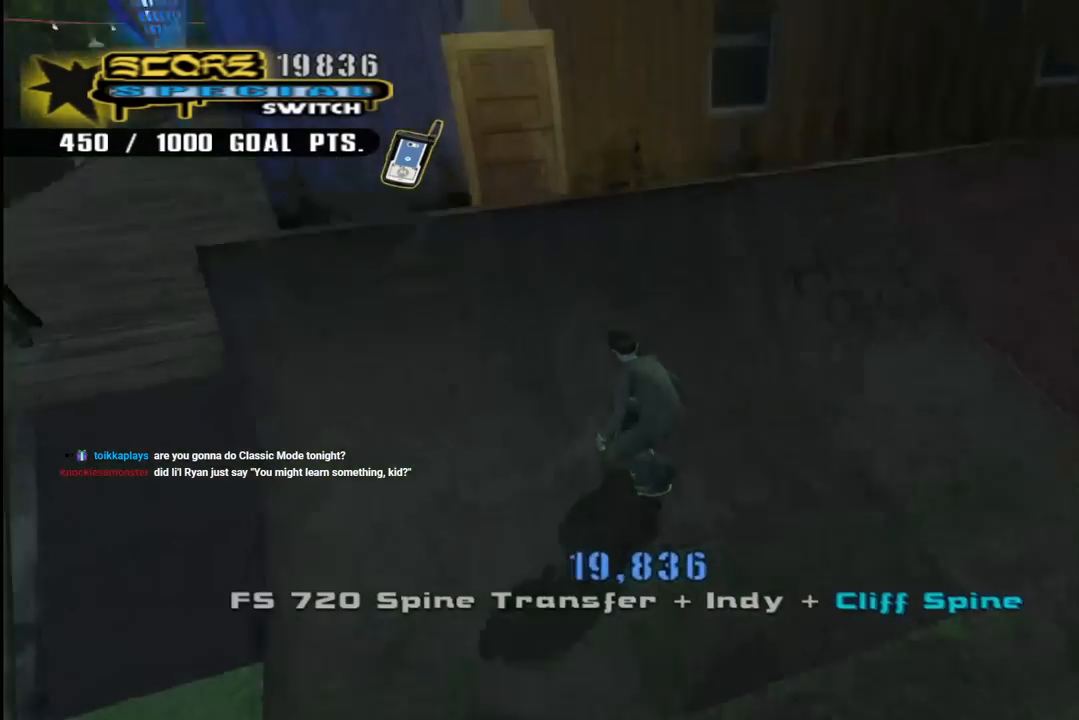
{"buttons": ["CIRCLE"], "left_stick": "center", "right_stick": "center", "events": [[67, "DPAD_DOWN", "up"], [83, "DPAD_LEFT", "up"], [133, "CROSS", "up"], [267, "DPAD_LEFT", "down"], [283, "CIRCLE", "down"], [500, "DPAD_LEFT", "up"]]}
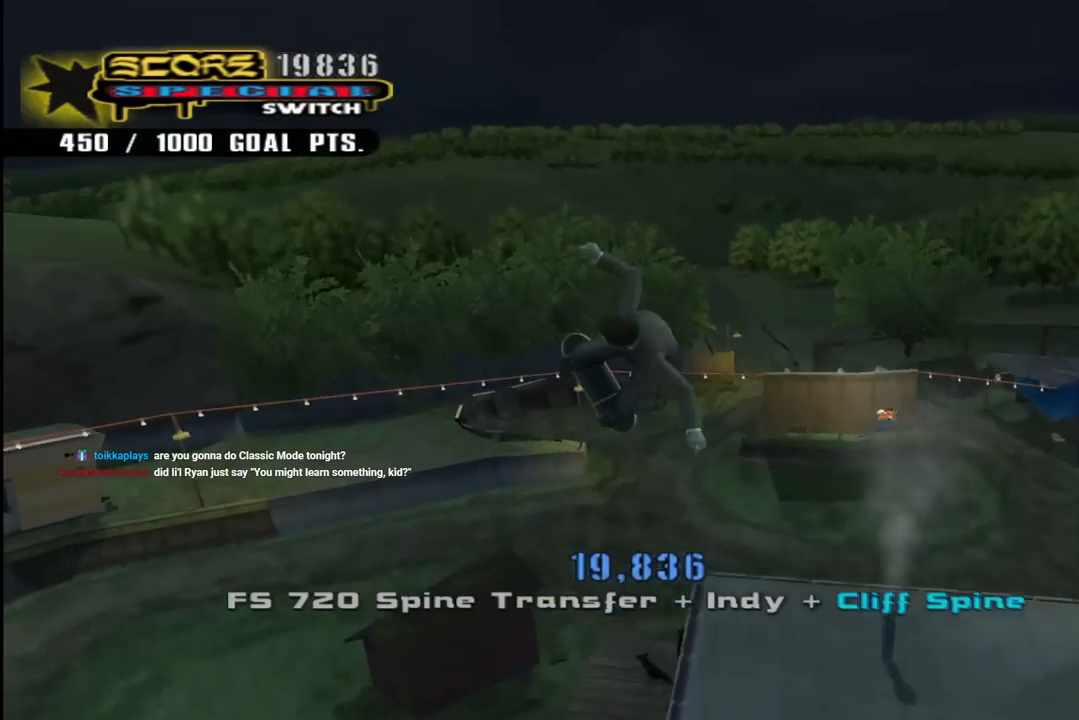
{"buttons": ["CIRCLE"], "left_stick": "center", "right_stick": "center", "events": []}
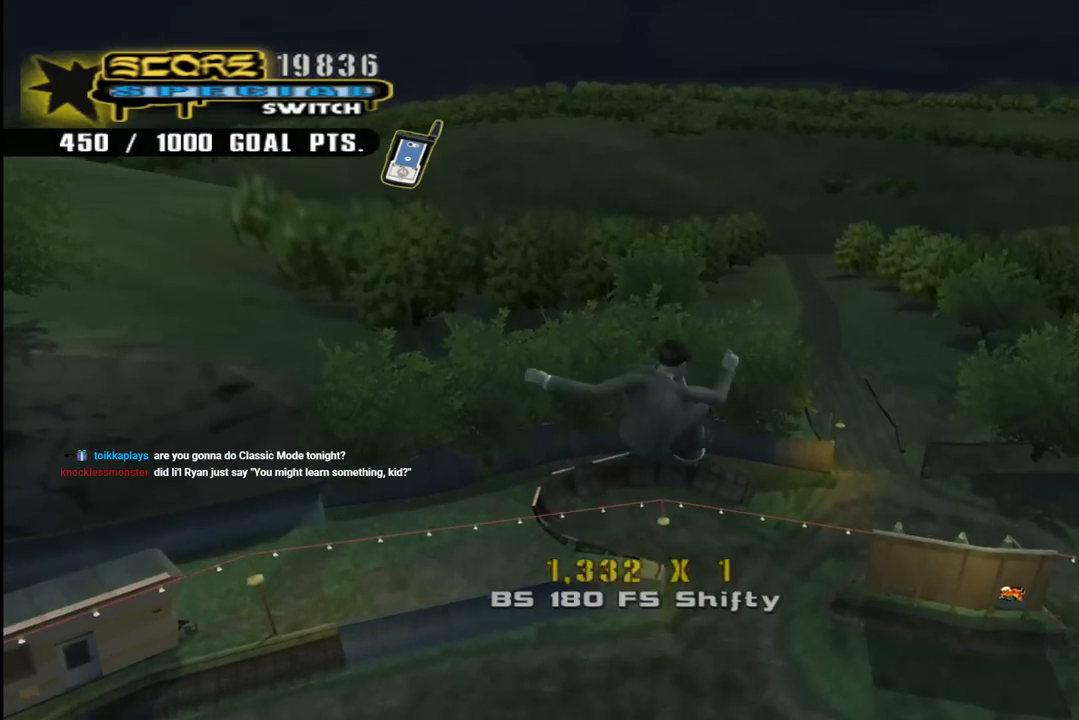
{"buttons": ["CIRCLE", "R2", "DPAD_UP", "DPAD_LEFT"], "left_stick": "center", "right_stick": "center", "events": [[33, "DPAD_LEFT", "down"], [50, "R2", "down"], [100, "DPAD_UP", "down"]]}
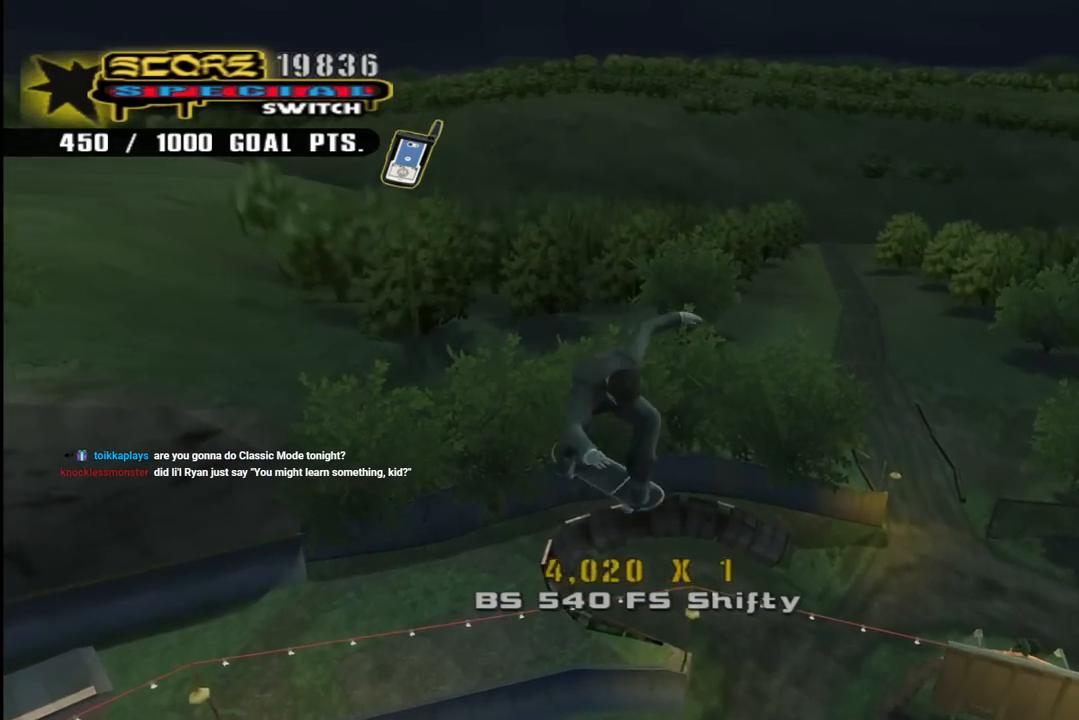
{"buttons": ["R2", "DPAD_UP", "DPAD_LEFT"], "left_stick": "center", "right_stick": "center", "events": [[467, "CIRCLE", "up"]]}
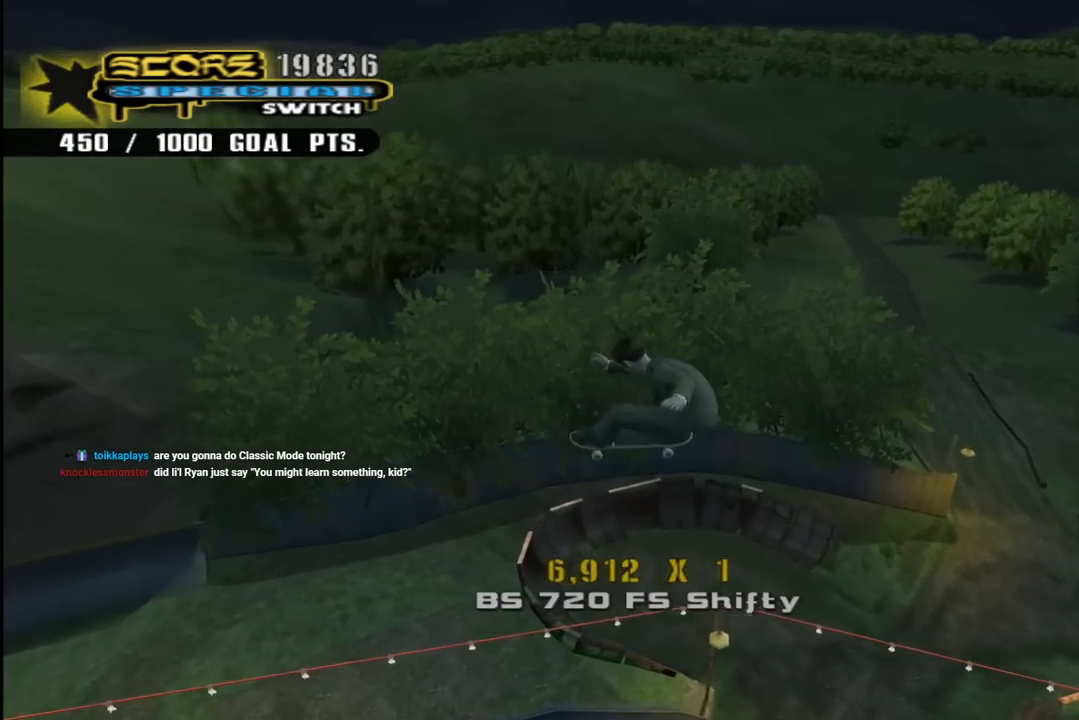
{"buttons": ["CROSS", "R1", "DPAD_DOWN", "DPAD_RIGHT"], "left_stick": "center", "right_stick": "center", "events": [[17, "R2", "up"], [83, "CROSS", "down"], [283, "DPAD_UP", "up"], [317, "DPAD_DOWN", "down"], [333, "DPAD_LEFT", "up"], [417, "DPAD_RIGHT", "down"], [483, "R1", "down"]]}
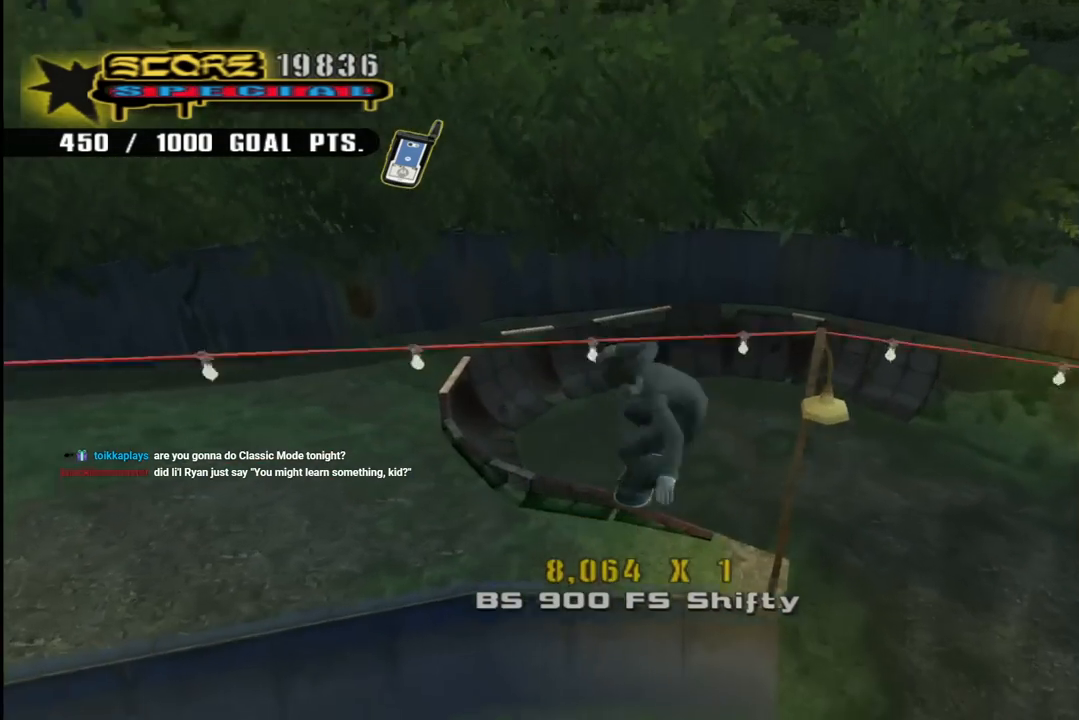
{"buttons": ["CROSS", "R1", "DPAD_DOWN", "DPAD_RIGHT"], "left_stick": "center", "right_stick": "center", "events": [[200, "R1", "up"], [500, "R1", "down"]]}
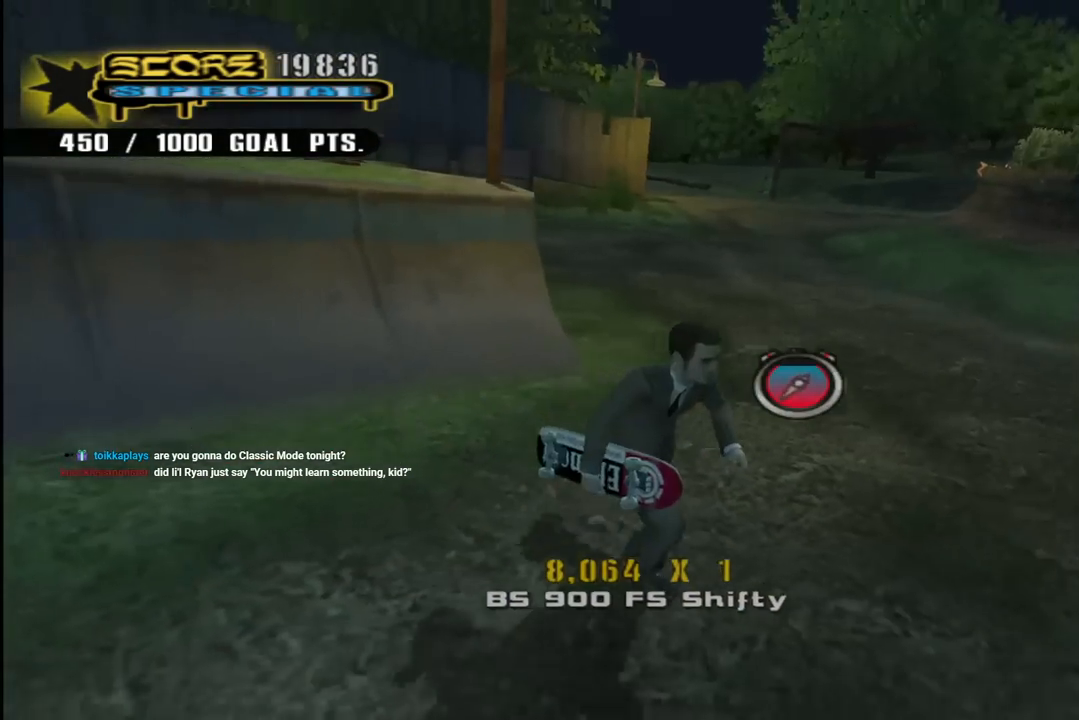
{"buttons": ["CROSS", "DPAD_LEFT"], "left_stick": "center", "right_stick": "center", "events": [[117, "DPAD_DOWN", "up"], [150, "R1", "up"], [267, "DPAD_DOWN", "down"], [300, "DPAD_RIGHT", "up"], [383, "DPAD_LEFT", "down"], [467, "DPAD_DOWN", "up"]]}
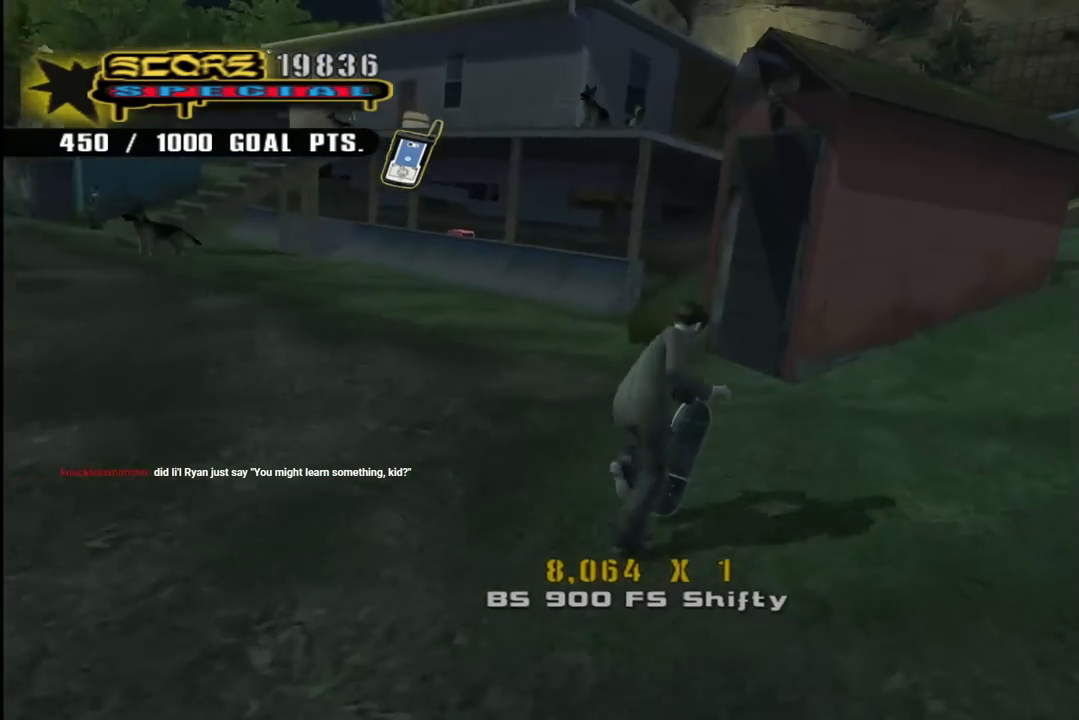
{"buttons": ["CROSS", "DPAD_DOWN", "DPAD_RIGHT"], "left_stick": "center", "right_stick": "center", "events": [[83, "DPAD_LEFT", "up"], [133, "DPAD_LEFT", "down"], [183, "DPAD_DOWN", "down"], [350, "DPAD_LEFT", "up"], [367, "DPAD_RIGHT", "down"]]}
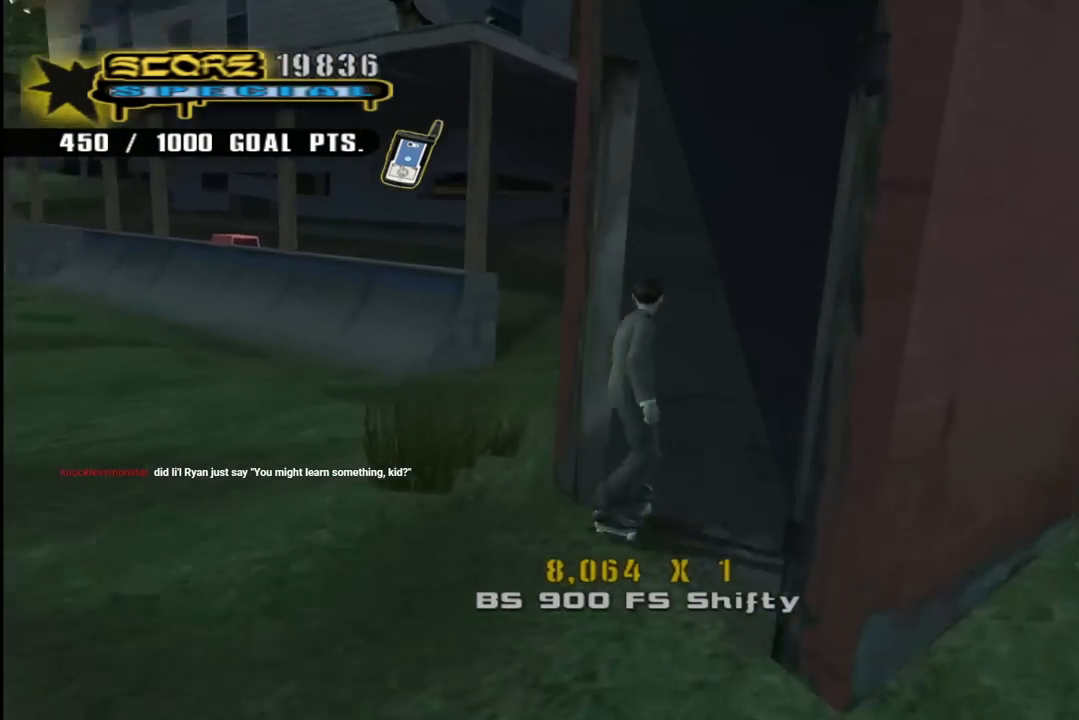
{"buttons": ["CROSS"], "left_stick": "center", "right_stick": "center", "events": [[183, "DPAD_DOWN", "up"], [200, "DPAD_RIGHT", "up"]]}
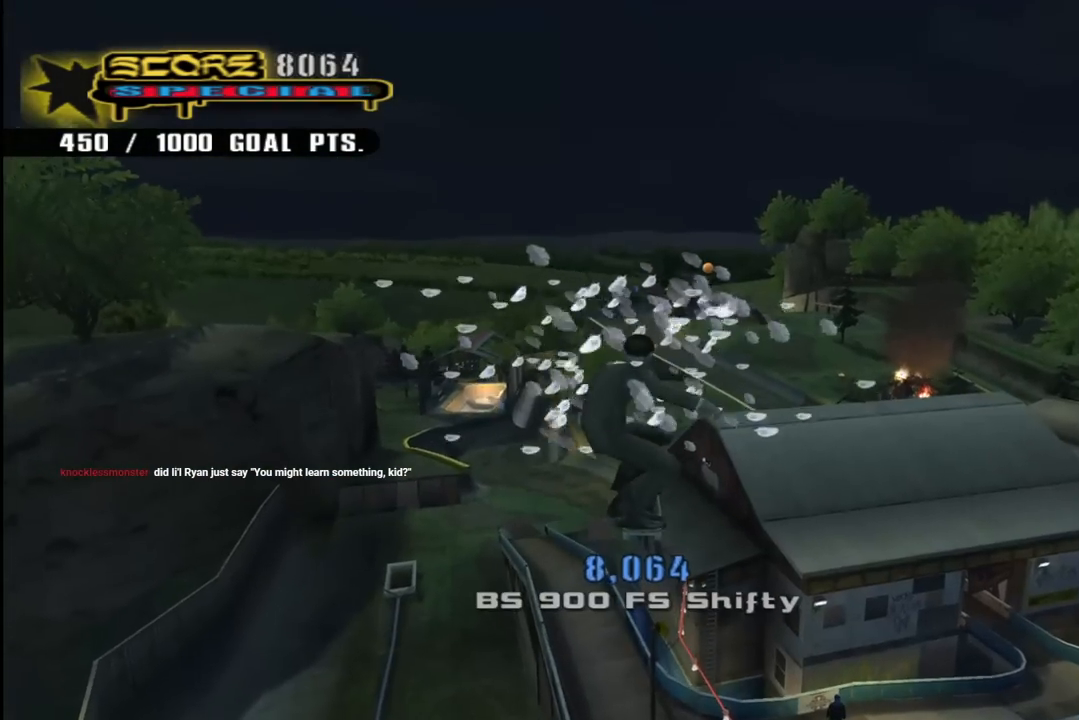
{"buttons": ["CROSS", "R1", "DPAD_DOWN", "DPAD_RIGHT"], "left_stick": "center", "right_stick": "center", "events": [[300, "DPAD_DOWN", "down"], [300, "DPAD_RIGHT", "down"], [350, "R1", "down"]]}
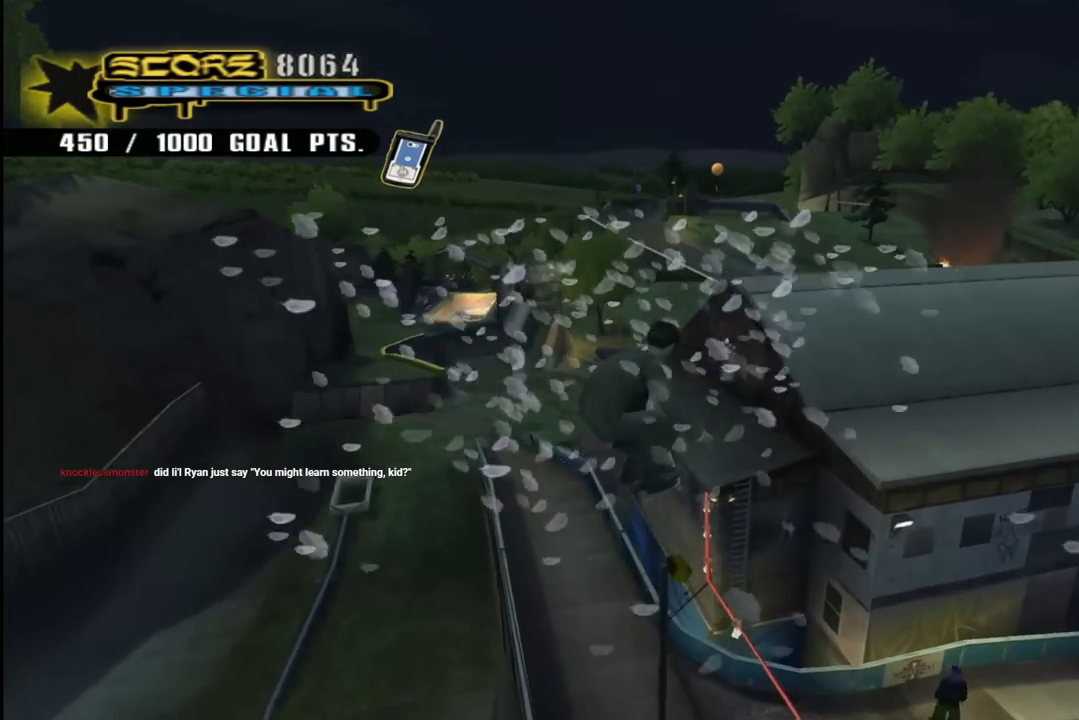
{"buttons": ["CROSS", "DPAD_RIGHT"], "left_stick": "center", "right_stick": "center", "events": [[100, "DPAD_DOWN", "up"], [100, "R1", "up"]]}
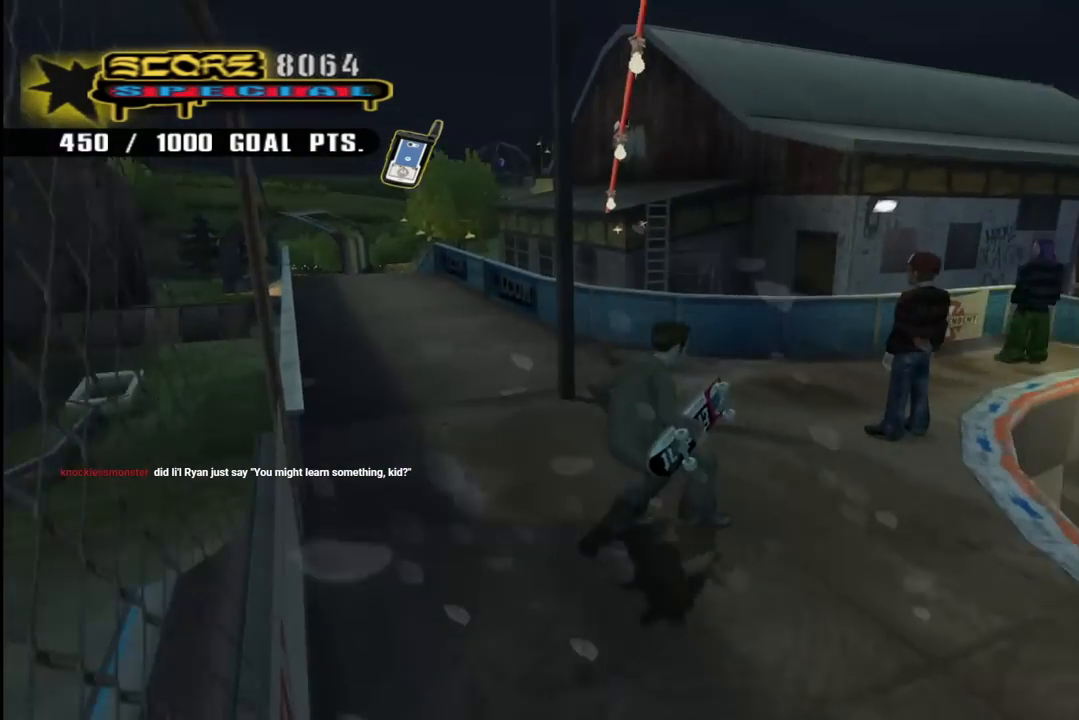
{"buttons": ["TRIANGLE", "DPAD_UP"], "left_stick": "center", "right_stick": "center", "events": [[50, "DPAD_UP", "down"], [67, "R1", "down"], [167, "DPAD_RIGHT", "up"], [200, "DPAD_LEFT", "down"], [250, "R1", "up"], [350, "DPAD_LEFT", "up"], [367, "DPAD_UP", "up"], [417, "CROSS", "up"], [433, "DPAD_UP", "down"], [433, "TRIANGLE", "down"]]}
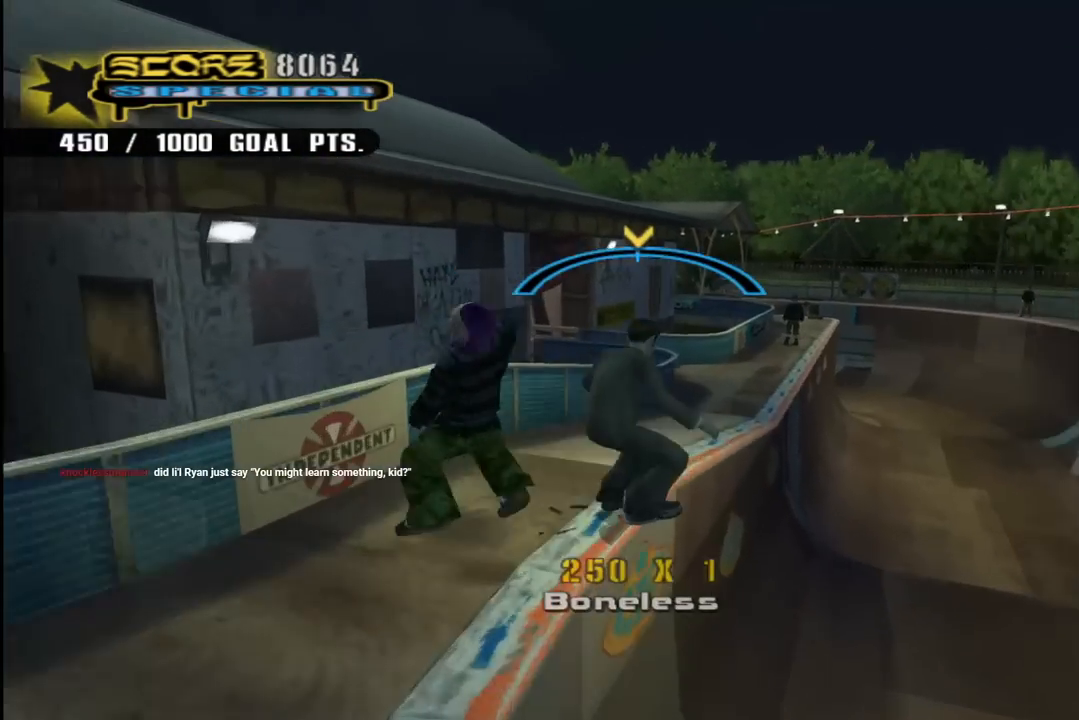
{"buttons": ["SQUARE", "DPAD_UP", "DPAD_LEFT"], "left_stick": "center", "right_stick": "center", "events": [[50, "DPAD_UP", "up"], [150, "CROSS", "down"], [167, "TRIANGLE", "up"], [350, "DPAD_LEFT", "down"], [350, "DPAD_UP", "down"], [450, "SQUARE", "down"], [483, "CROSS", "up"]]}
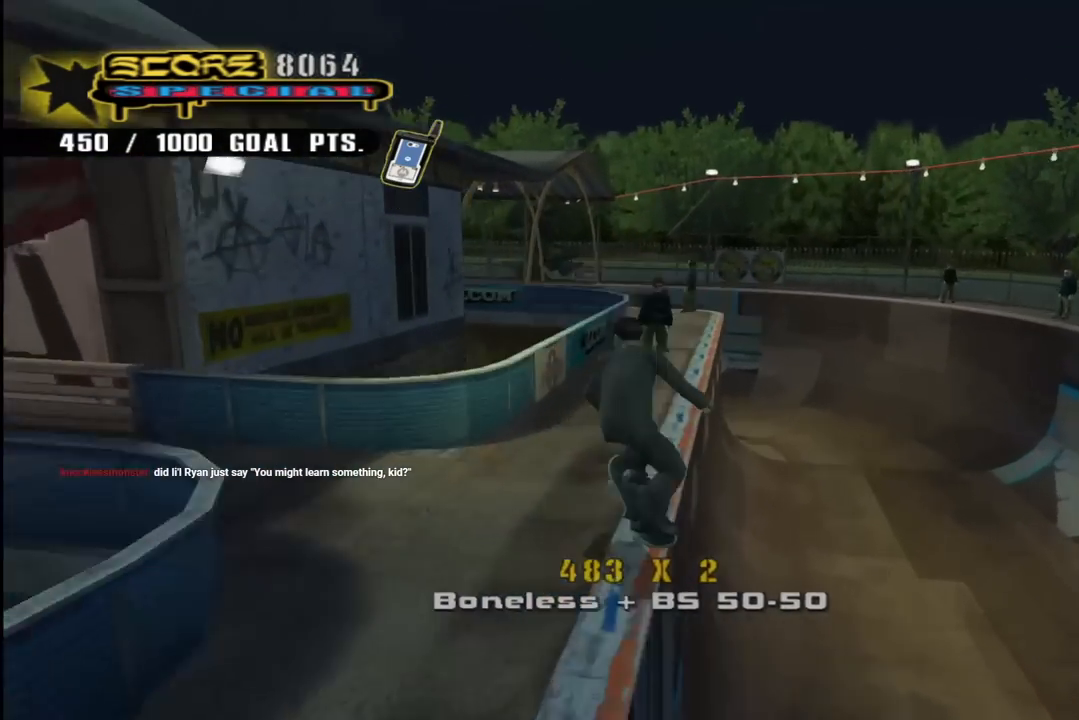
{"buttons": ["TRIANGLE"], "left_stick": "center", "right_stick": "center", "events": [[50, "SQUARE", "up"], [100, "DPAD_LEFT", "up"], [100, "DPAD_UP", "up"], [167, "DPAD_UP", "down"], [250, "DPAD_UP", "up"], [300, "DPAD_UP", "down"], [333, "TRIANGLE", "down"], [467, "DPAD_UP", "up"]]}
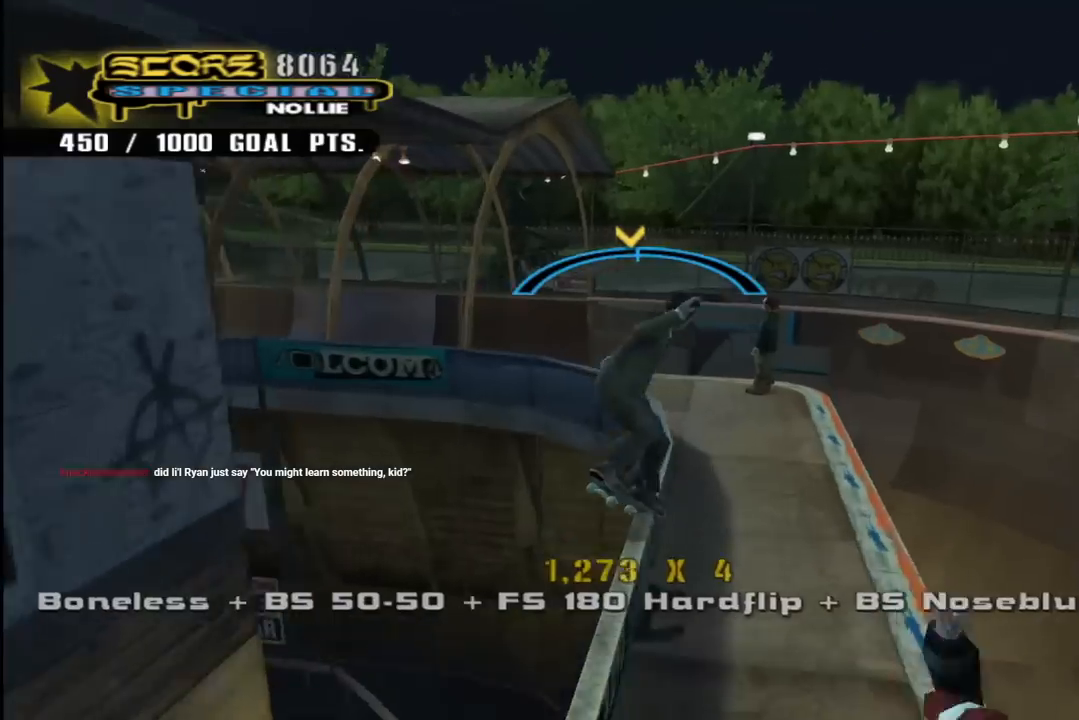
{"buttons": ["CROSS"], "left_stick": "center", "right_stick": "center", "events": [[100, "DPAD_LEFT", "down"], [183, "CROSS", "down"], [183, "DPAD_LEFT", "up"], [183, "TRIANGLE", "up"], [333, "DPAD_RIGHT", "down"], [433, "DPAD_RIGHT", "up"]]}
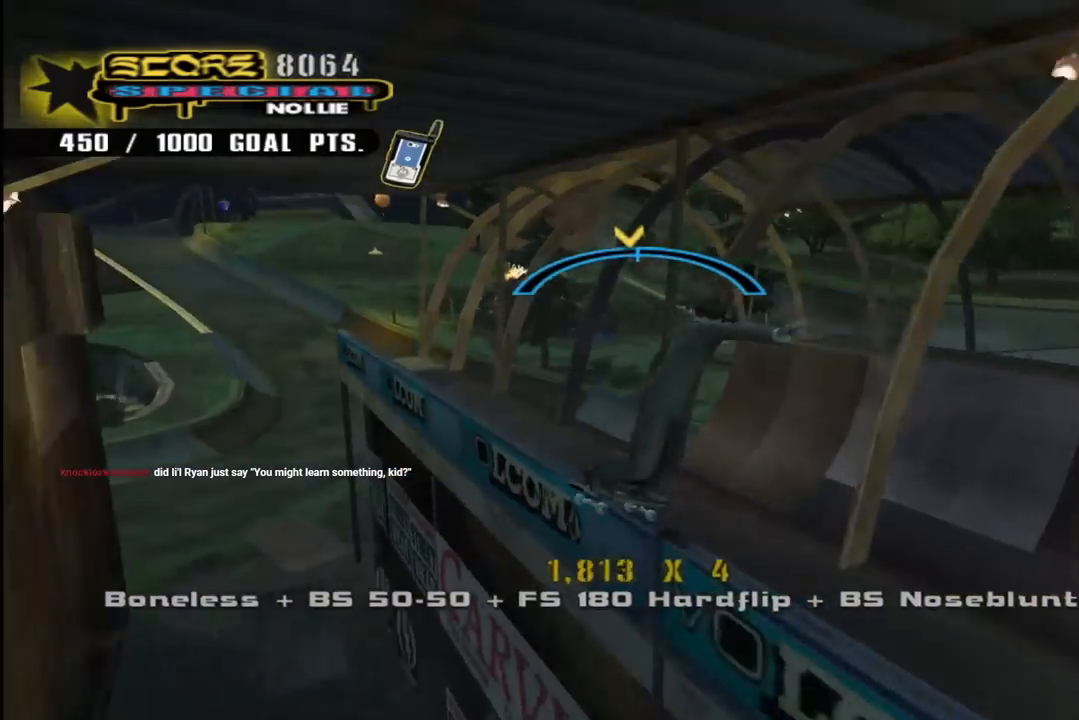
{"buttons": ["TRIANGLE", "R1"], "left_stick": "center", "right_stick": "center", "events": [[33, "DPAD_DOWN", "down"], [33, "DPAD_RIGHT", "down"], [83, "R1", "down"], [83, "SQUARE", "down"], [100, "CROSS", "up"], [217, "SQUARE", "up"], [233, "DPAD_DOWN", "up"], [250, "DPAD_RIGHT", "up"], [367, "DPAD_UP", "down"], [400, "TRIANGLE", "down"], [467, "DPAD_UP", "up"]]}
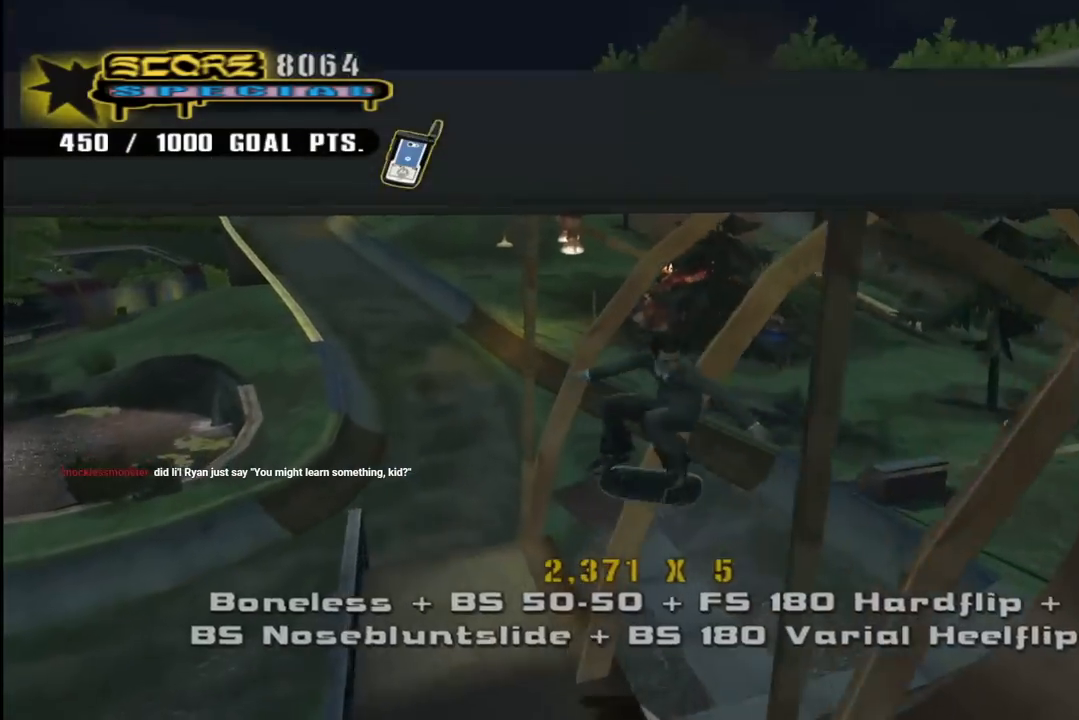
{"buttons": ["TRIANGLE", "DPAD_UP"], "left_stick": "center", "right_stick": "center", "events": [[33, "R1", "up"], [50, "DPAD_DOWN", "down"], [133, "DPAD_RIGHT", "down"], [167, "DPAD_DOWN", "up"], [183, "DPAD_RIGHT", "up"], [183, "DPAD_UP", "down"], [317, "DPAD_UP", "up"], [333, "DPAD_DOWN", "down"], [450, "DPAD_DOWN", "up"], [467, "DPAD_UP", "down"]]}
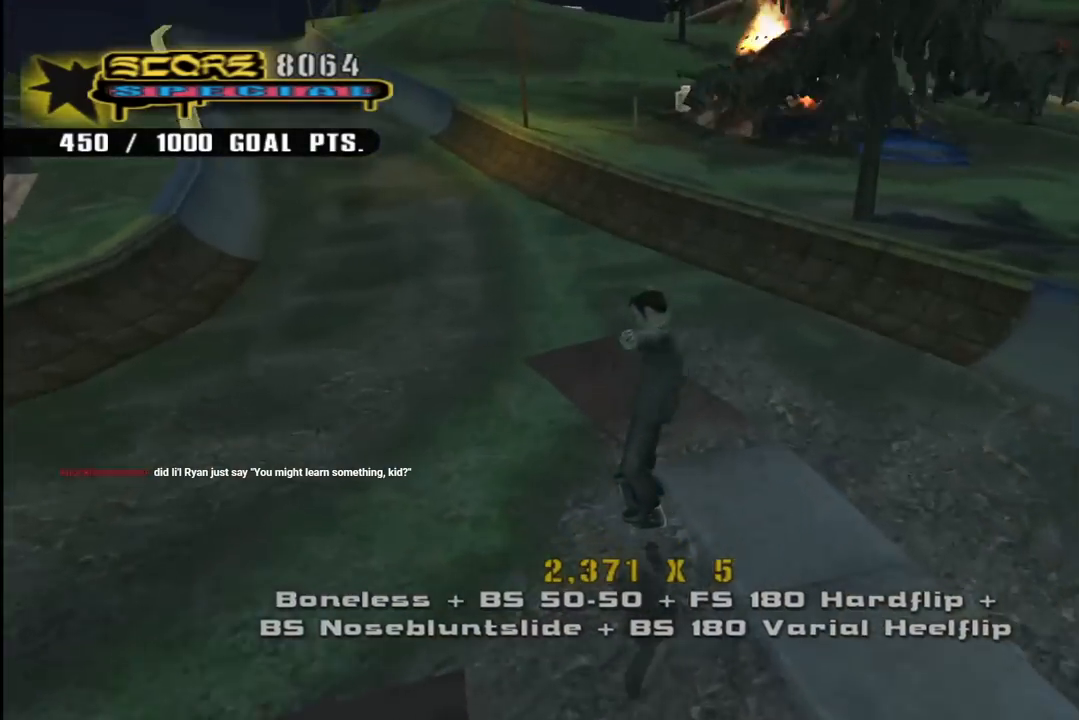
{"buttons": ["CROSS"], "left_stick": "center", "right_stick": "center", "events": [[33, "CROSS", "down"], [50, "TRIANGLE", "up"], [67, "DPAD_UP", "up"], [100, "DPAD_DOWN", "down"], [200, "DPAD_RIGHT", "down"], [217, "DPAD_DOWN", "up"], [217, "DPAD_RIGHT", "up"], [233, "DPAD_UP", "down"], [283, "DPAD_RIGHT", "down"], [300, "DPAD_UP", "up"], [400, "DPAD_RIGHT", "up"]]}
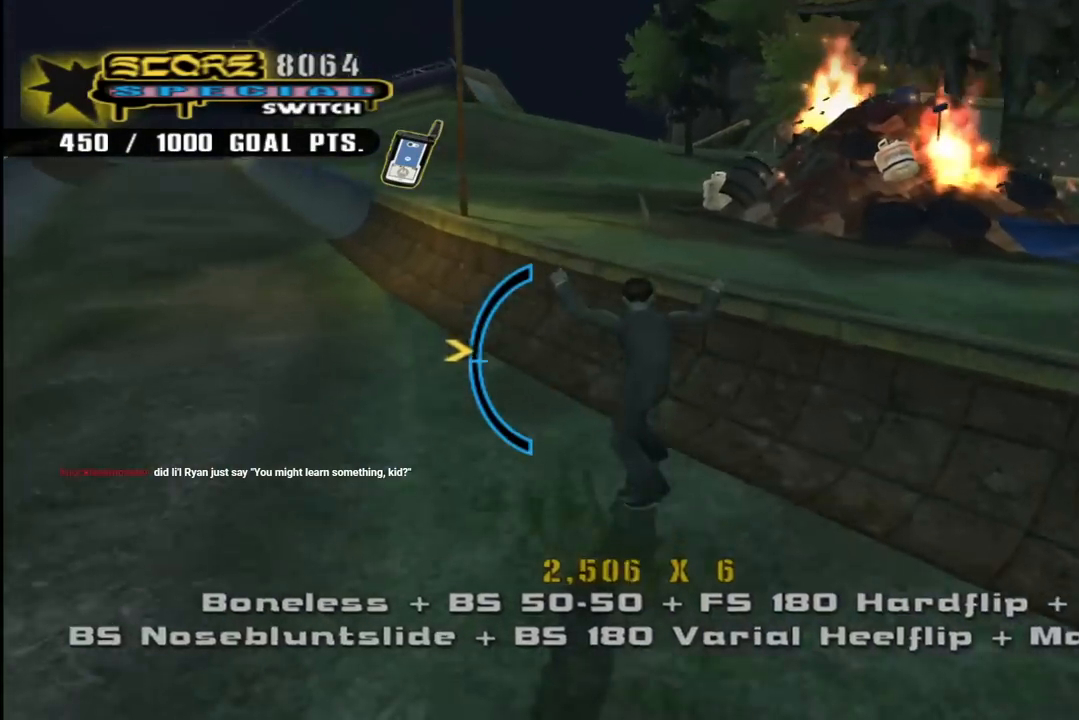
{"buttons": ["CROSS"], "left_stick": "center", "right_stick": "center", "events": [[50, "DPAD_LEFT", "down"], [67, "DPAD_UP", "down"], [133, "DPAD_UP", "up"], [150, "DPAD_DOWN", "down"], [200, "TRIANGLE", "down"], [217, "CROSS", "up"], [283, "DPAD_DOWN", "up"], [300, "DPAD_LEFT", "up"], [350, "CROSS", "down"], [383, "TRIANGLE", "up"]]}
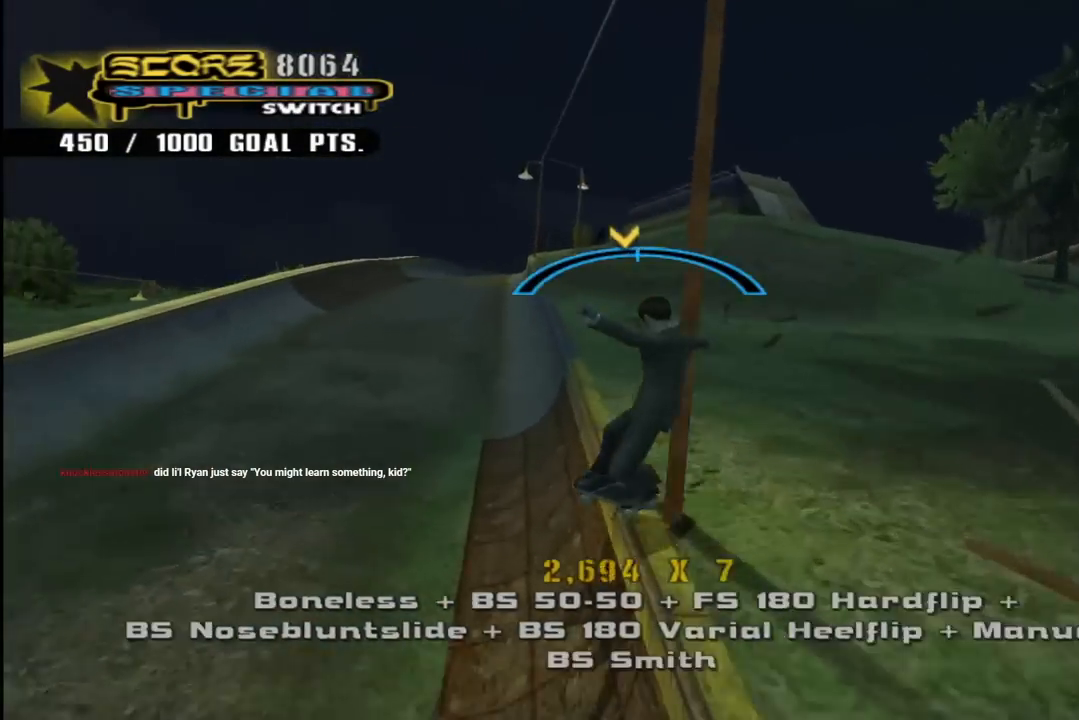
{"buttons": ["TRIANGLE", "DPAD_UP"], "left_stick": "center", "right_stick": "center", "events": [[17, "DPAD_UP", "down"], [67, "CROSS", "up"], [133, "DPAD_UP", "up"], [200, "DPAD_UP", "down"], [267, "DPAD_UP", "up"], [333, "DPAD_UP", "down"], [417, "TRIANGLE", "down"]]}